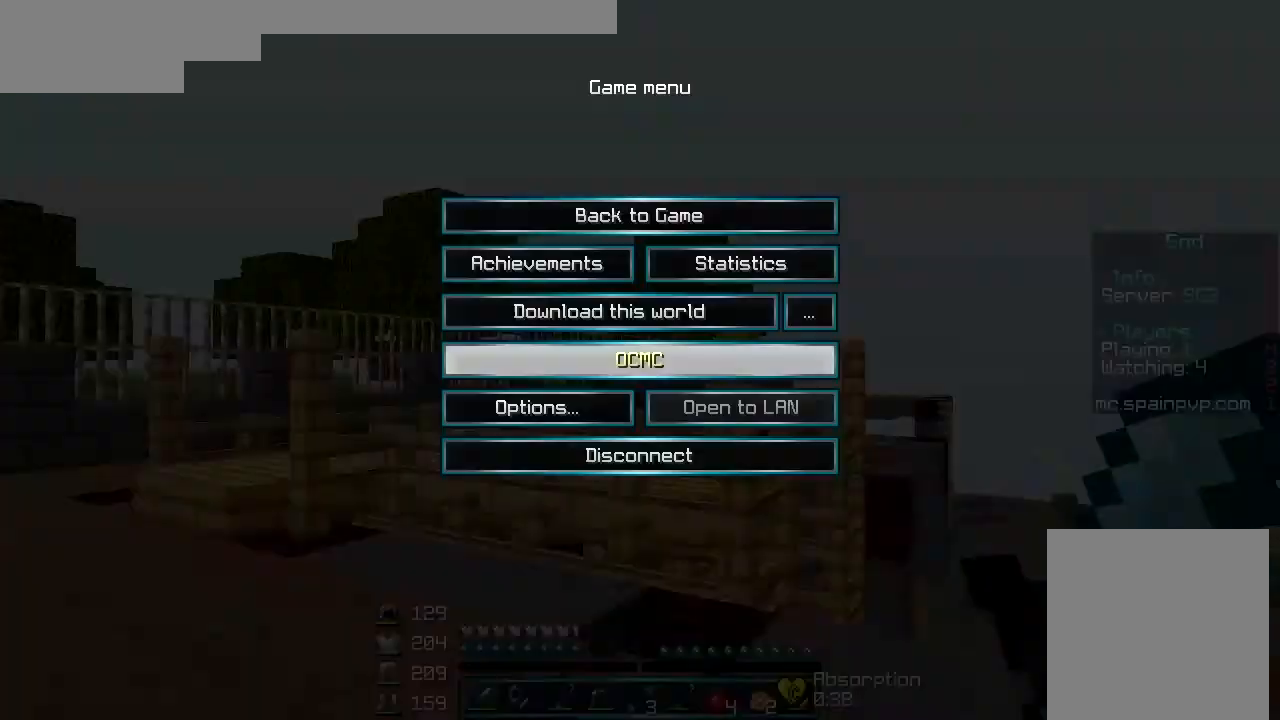
Gameplay with keyboard and mouse; each line is a JSON object with the keys and mouse buttons held at the frame after it. "events" lists presses ("down") and releases ("up") of "a", "d", "s", "w", "mouse_left" and "mouse_right" between this image and that frame as [ms after this image, input, new state], when the widget could be followed in between. "mouse_left", "mouse_right" = the "left", "right" buttons of the "mouse" list. No other keys are recorded. Fast repeated clicks can show as one long hold. Mouse movement is not recorded.
{"keys": [], "mouse": [], "events": [[333, "mouse_left", "down"], [433, "mouse_left", "up"]]}
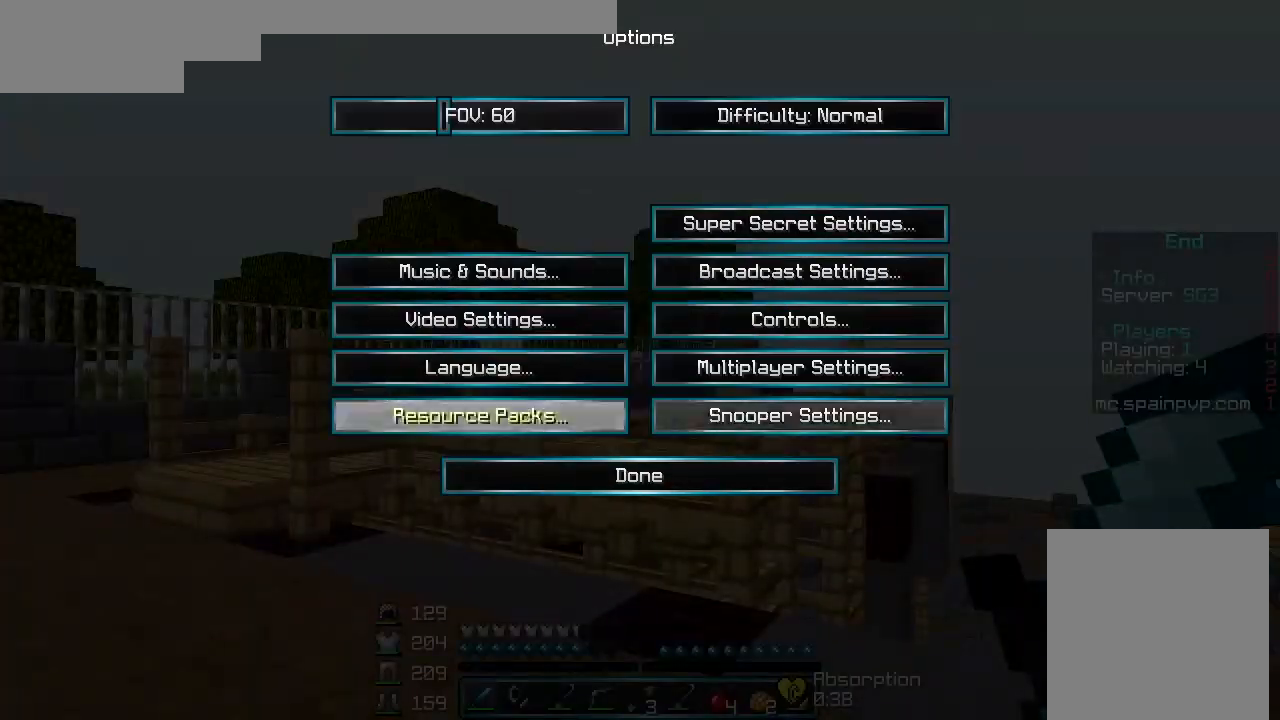
{"keys": [], "mouse": []}
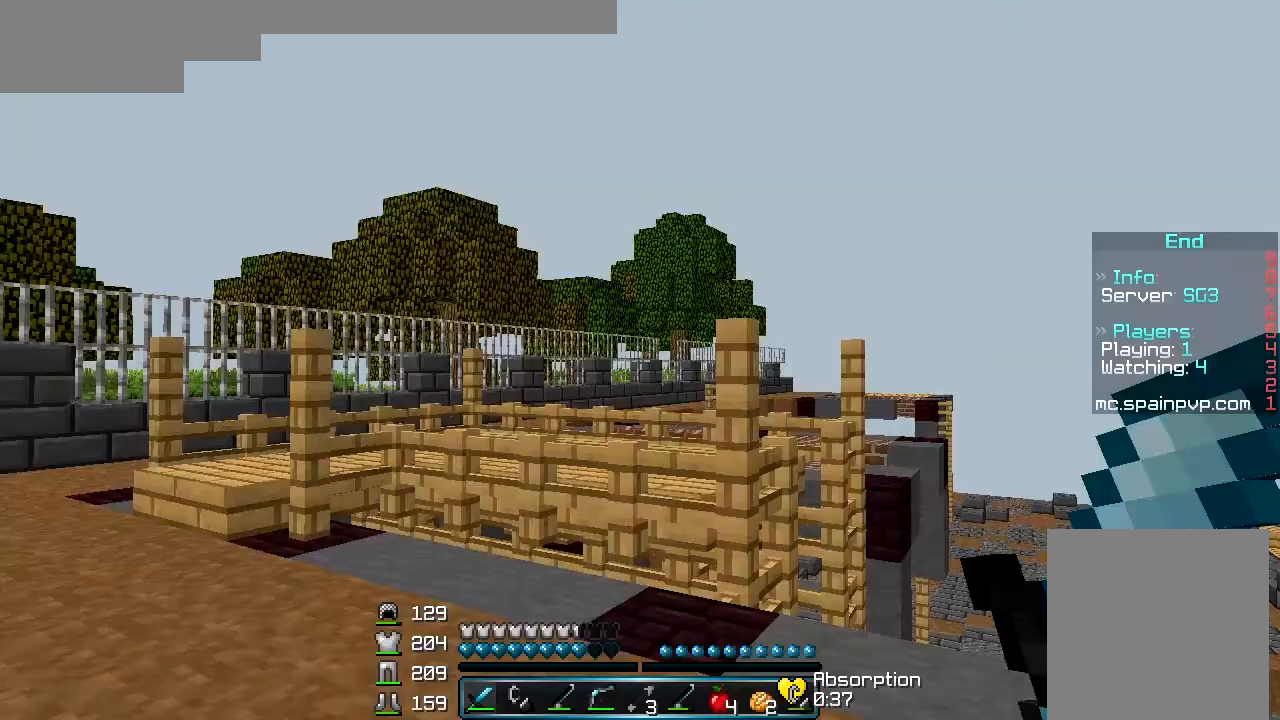
{"keys": [], "mouse": ["left"], "events": [[467, "mouse_left", "down"]]}
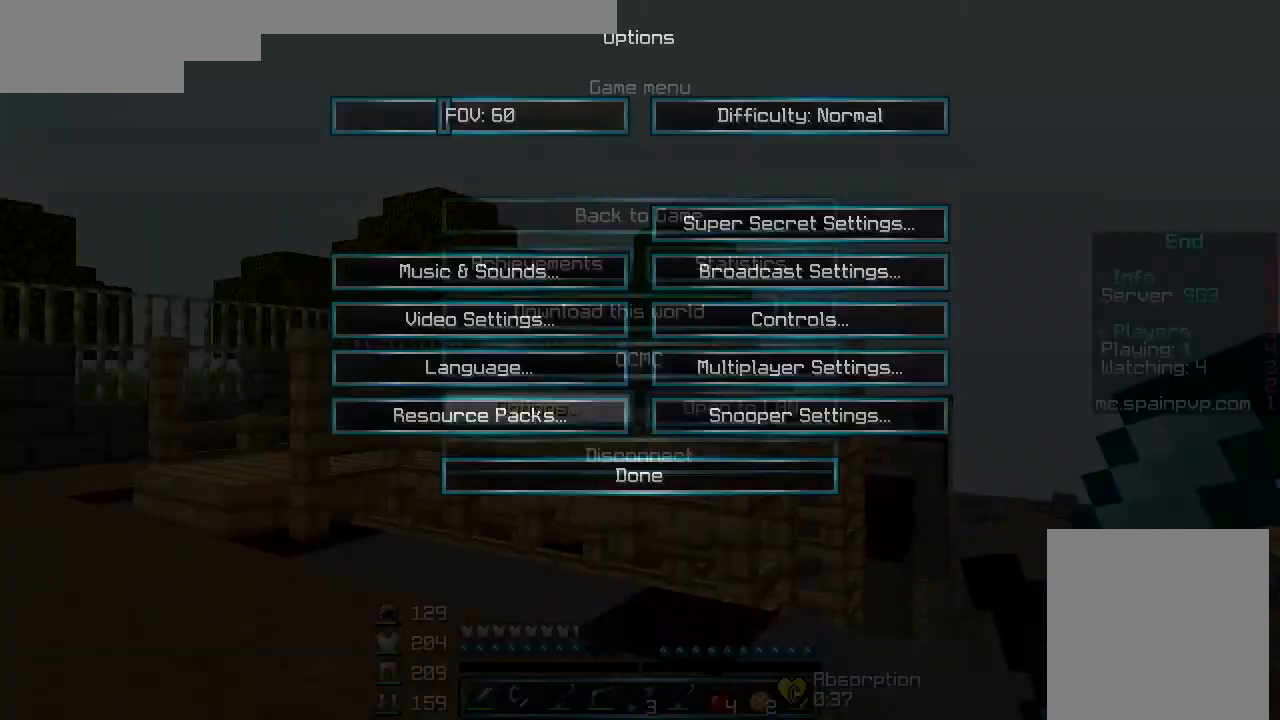
{"keys": [], "mouse": ["left"], "events": [[67, "mouse_left", "up"], [200, "mouse_left", "down"], [267, "mouse_left", "up"], [467, "mouse_left", "down"]]}
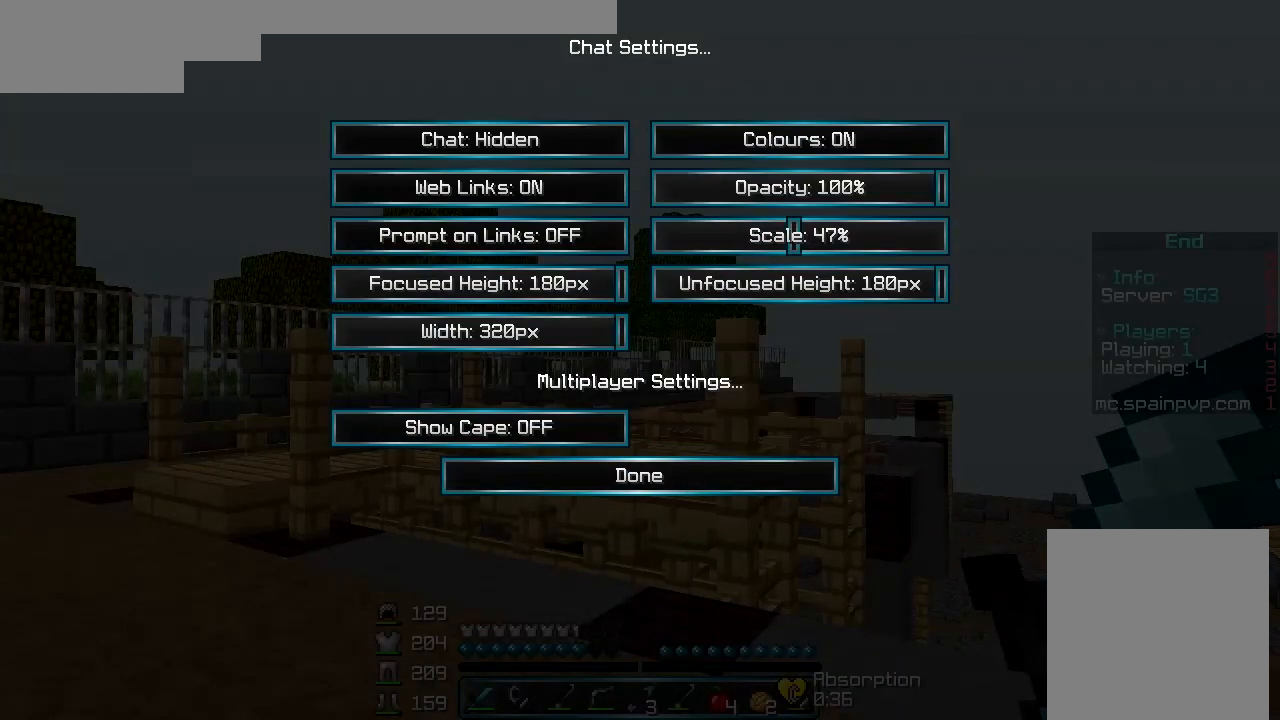
{"keys": [], "mouse": [], "events": [[33, "mouse_left", "up"], [367, "mouse_left", "down"], [500, "mouse_left", "up"]]}
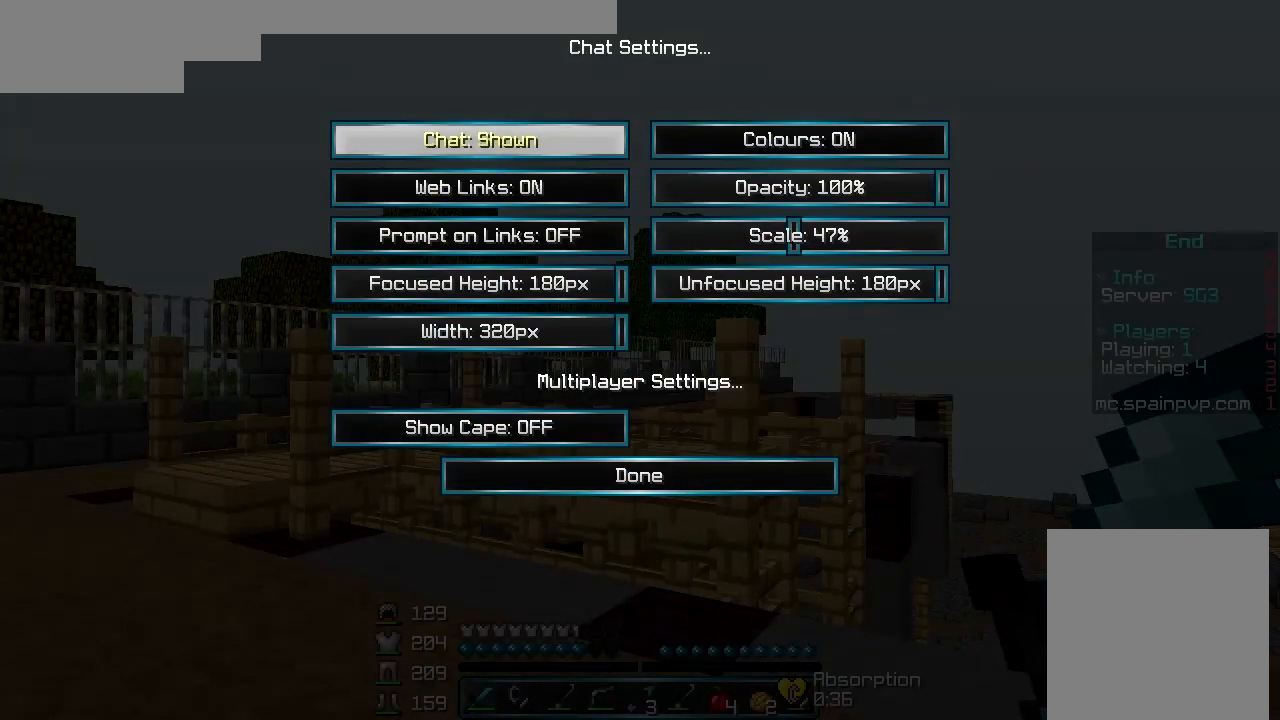
{"keys": [], "mouse": [], "events": []}
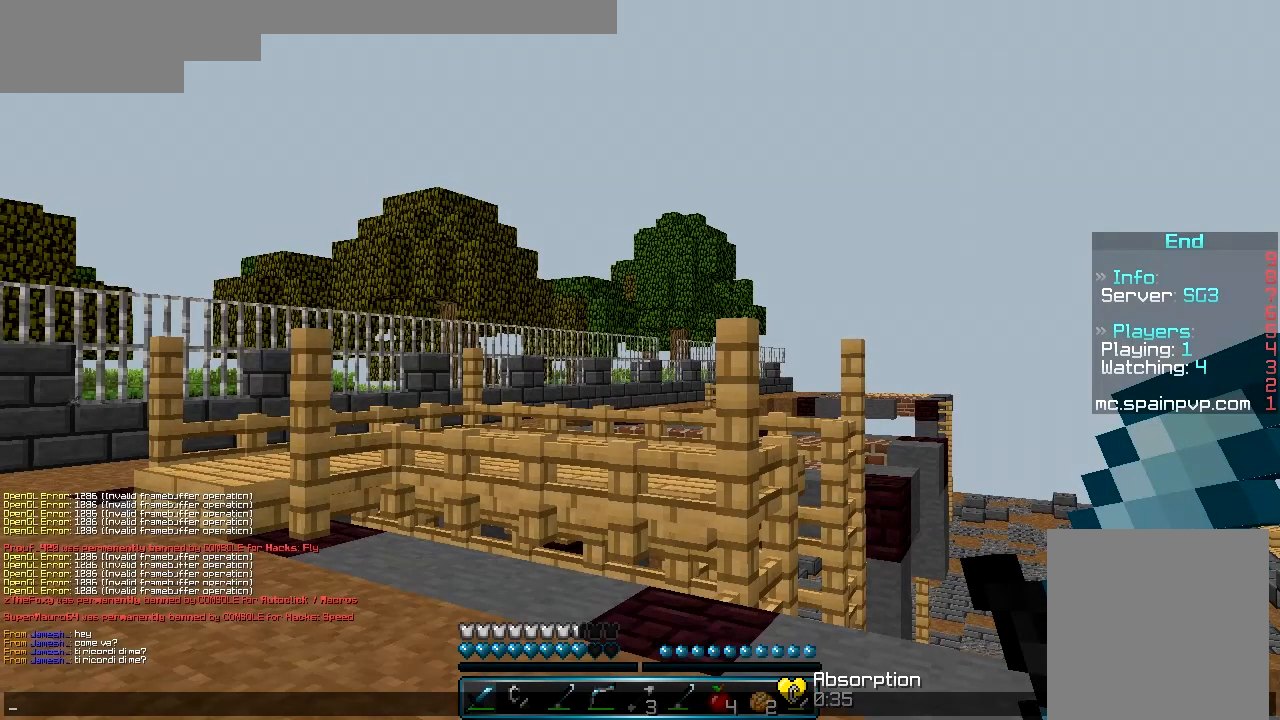
{"keys": [], "mouse": [], "events": []}
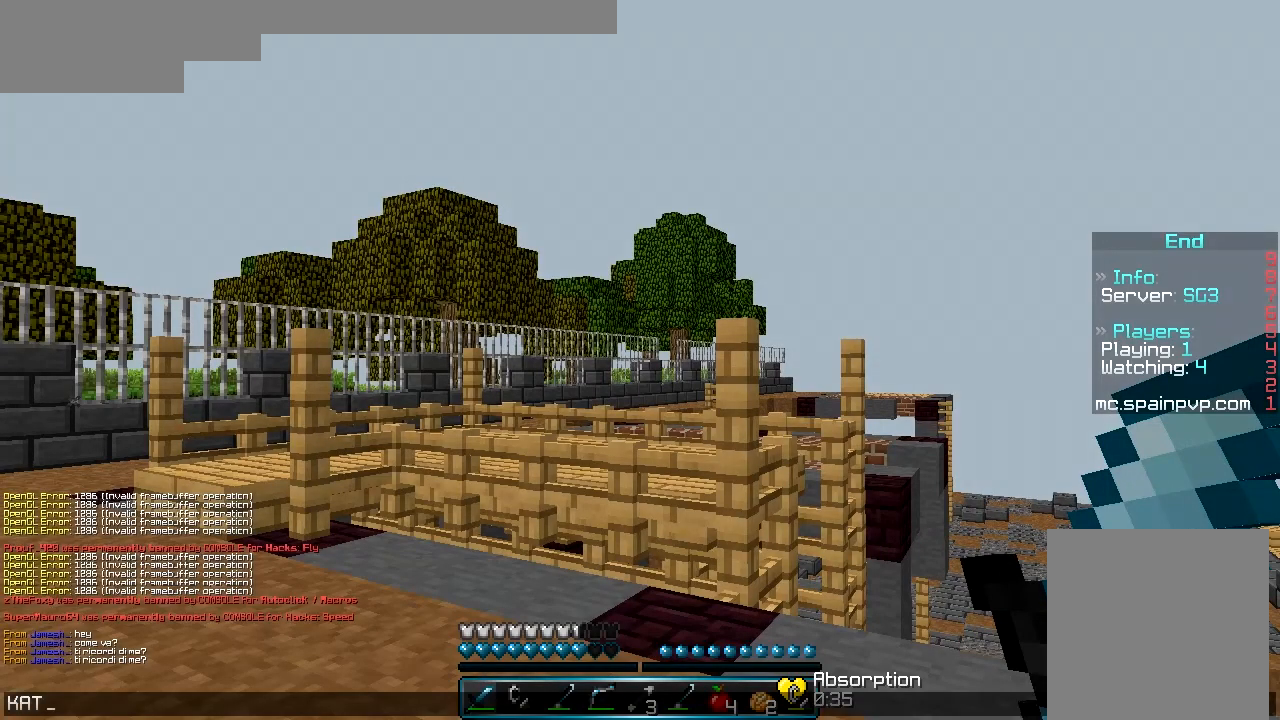
{"keys": [], "mouse": []}
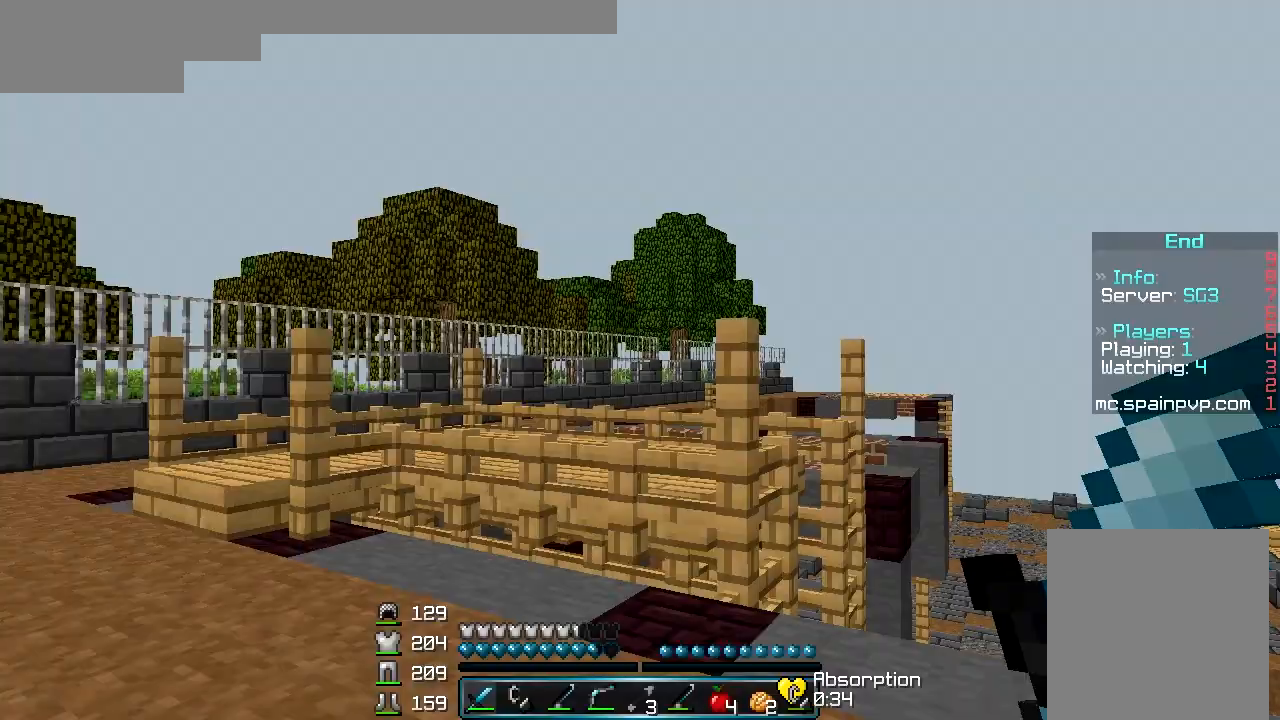
{"keys": ["a", "w"], "mouse": [], "events": [[200, "w", "down"], [300, "a", "down"]]}
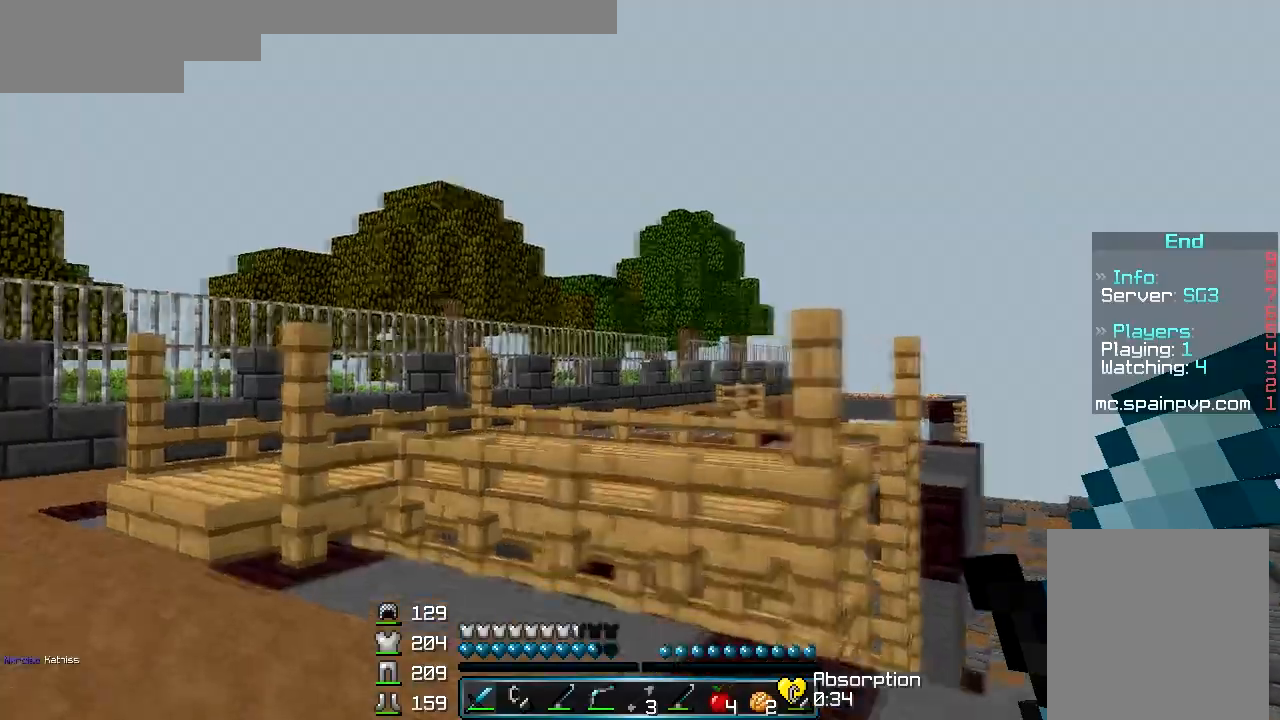
{"keys": ["w"], "mouse": [], "events": [[100, "a", "up"]]}
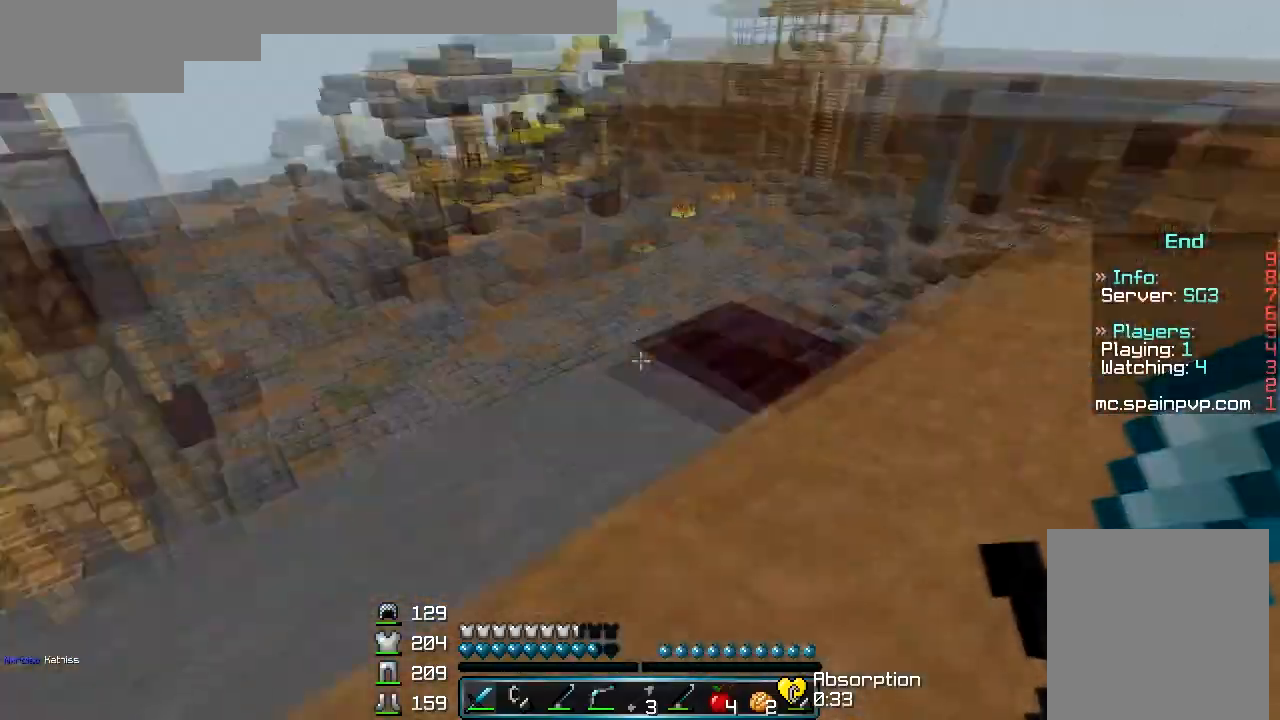
{"keys": ["w"], "mouse": [], "events": []}
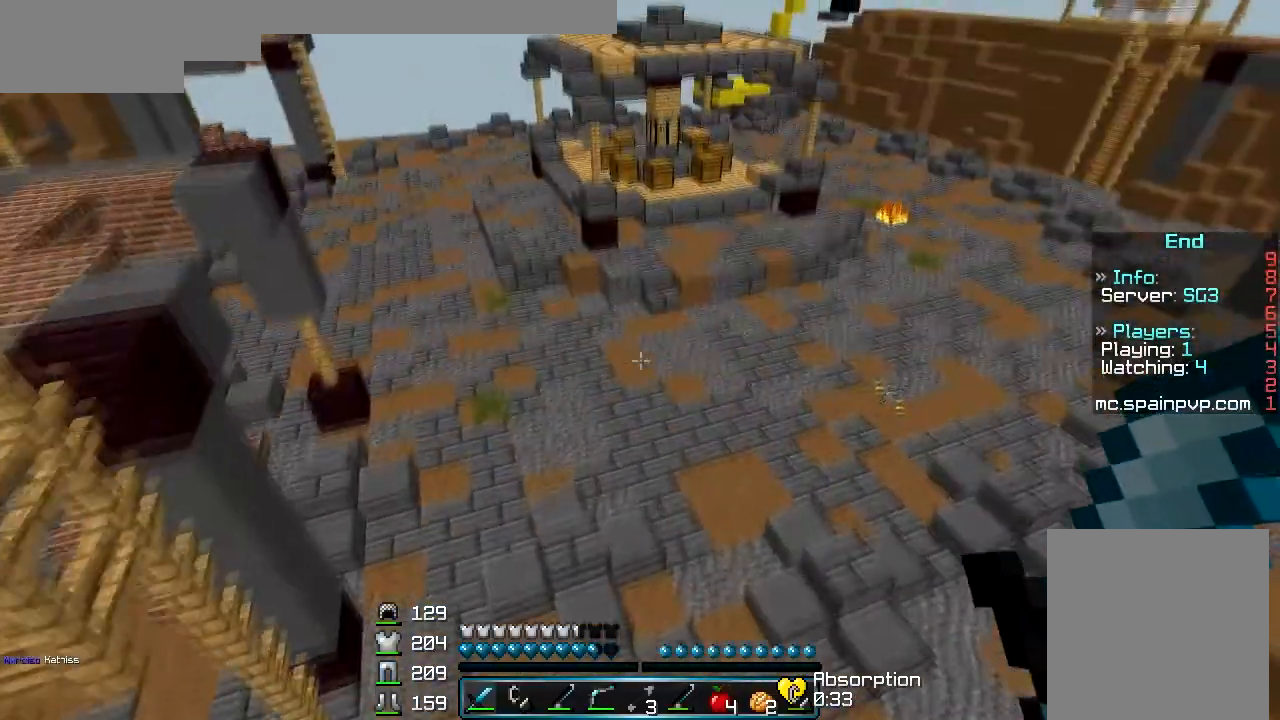
{"keys": ["w"], "mouse": [], "events": []}
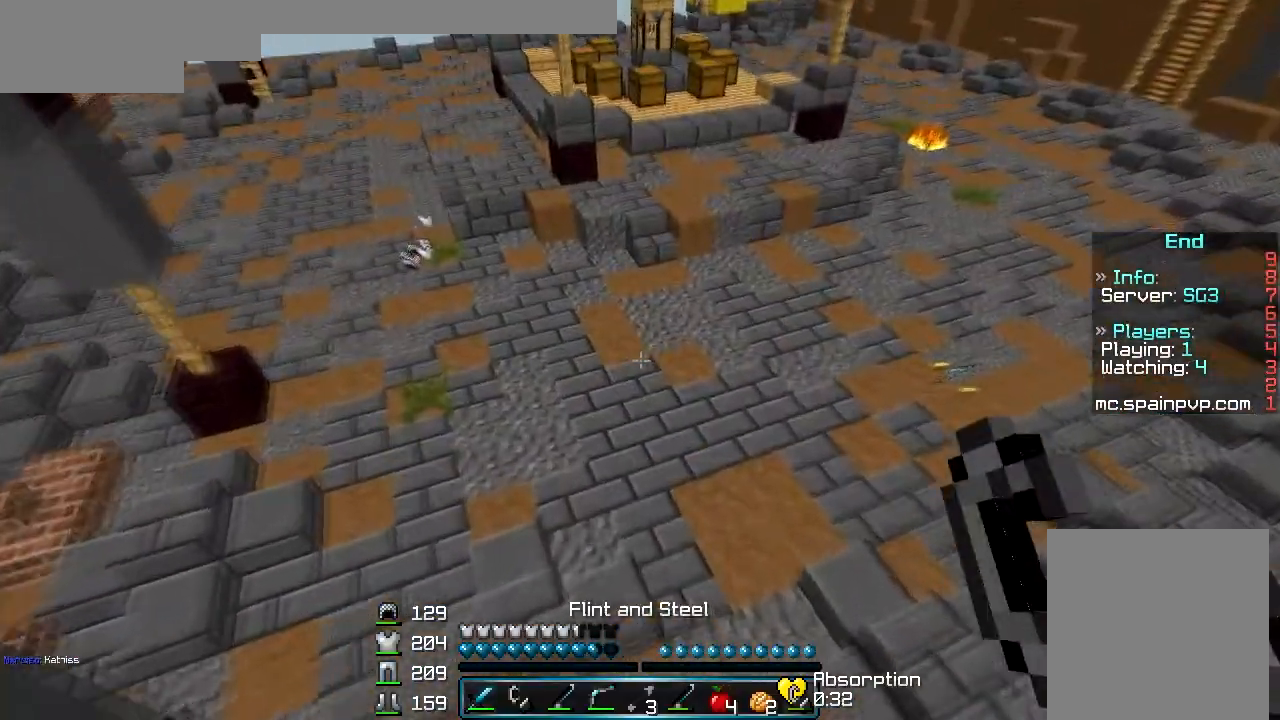
{"keys": ["w"], "mouse": []}
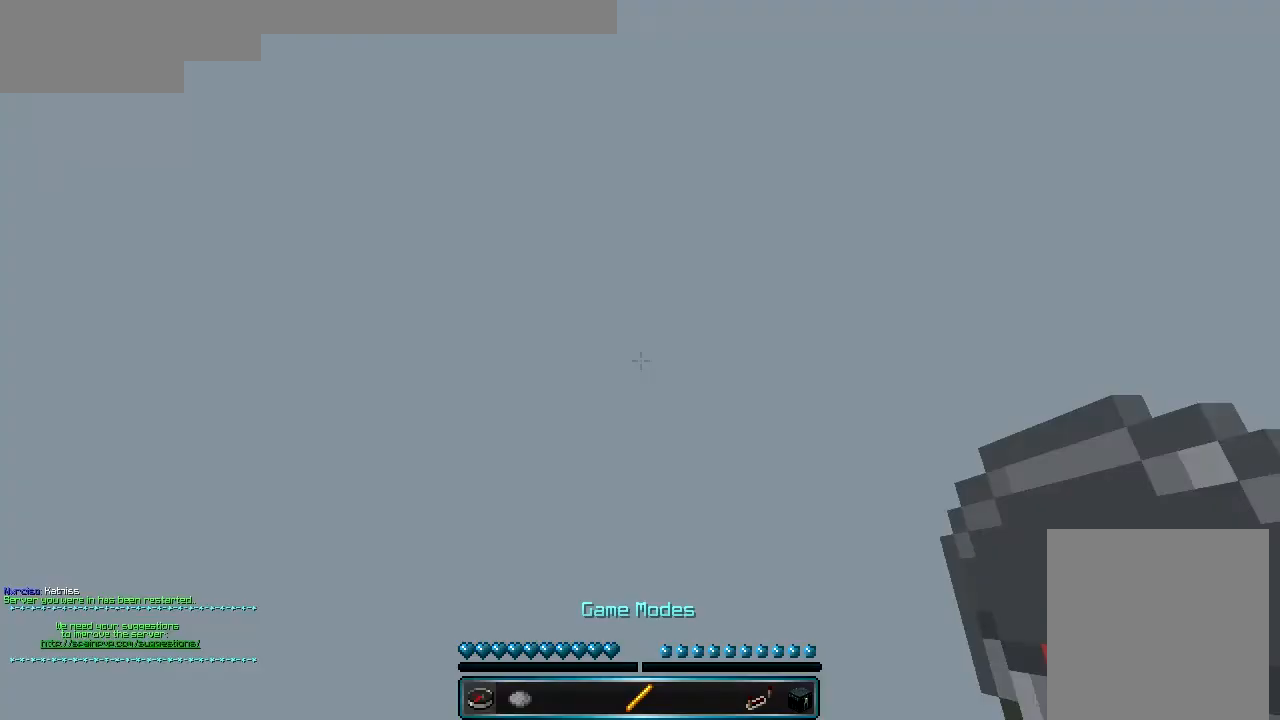
{"keys": [], "mouse": [], "events": [[333, "w", "up"]]}
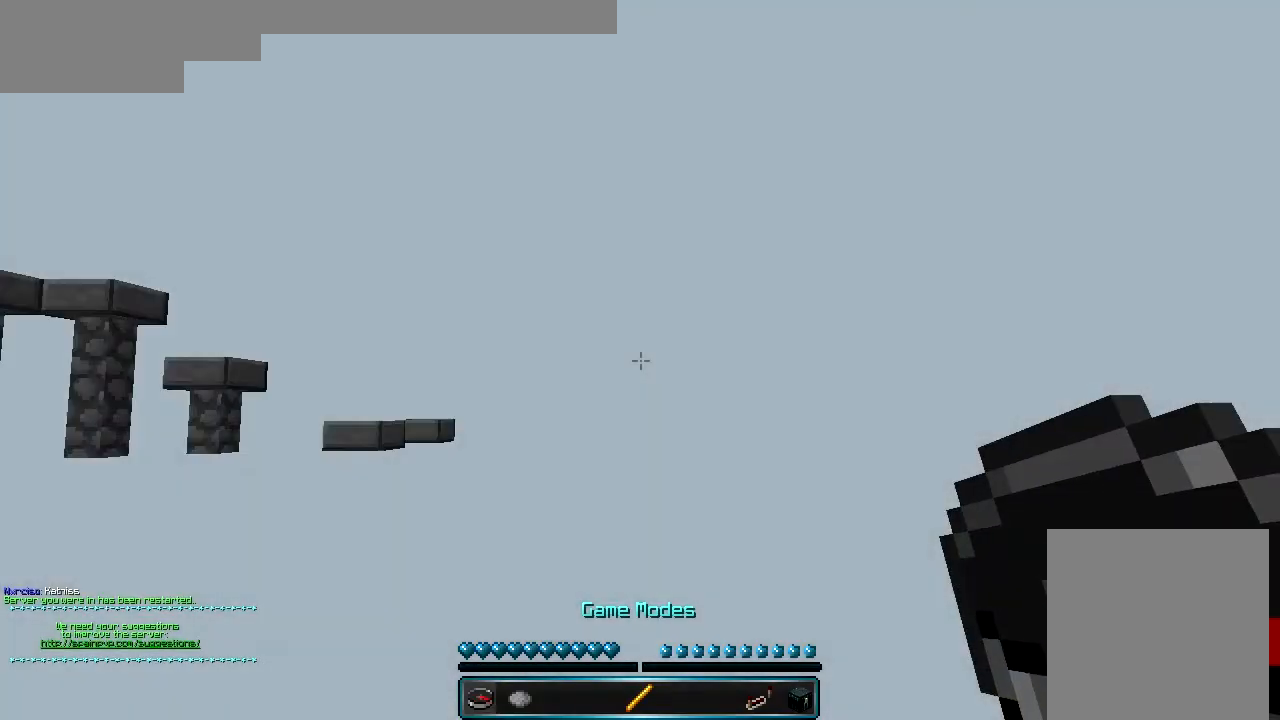
{"keys": [], "mouse": [], "events": []}
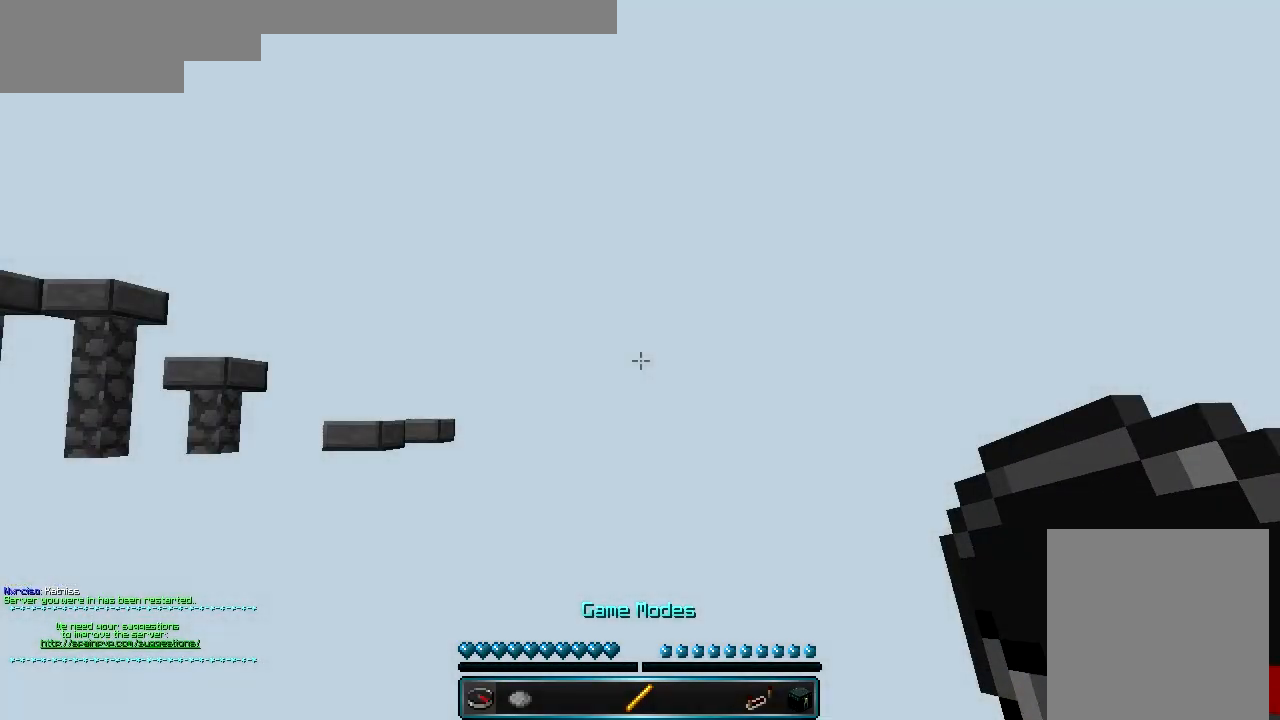
{"keys": ["w"], "mouse": [], "events": [[167, "w", "down"]]}
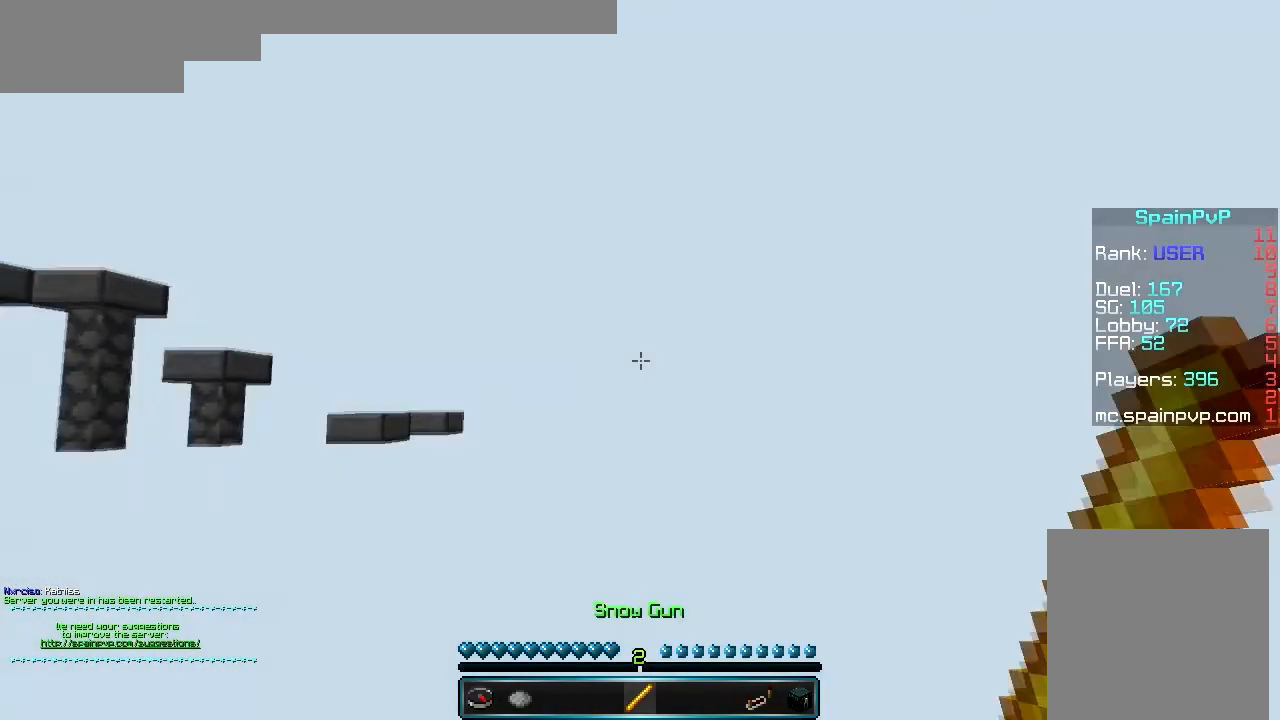
{"keys": [], "mouse": [], "events": [[433, "w", "up"]]}
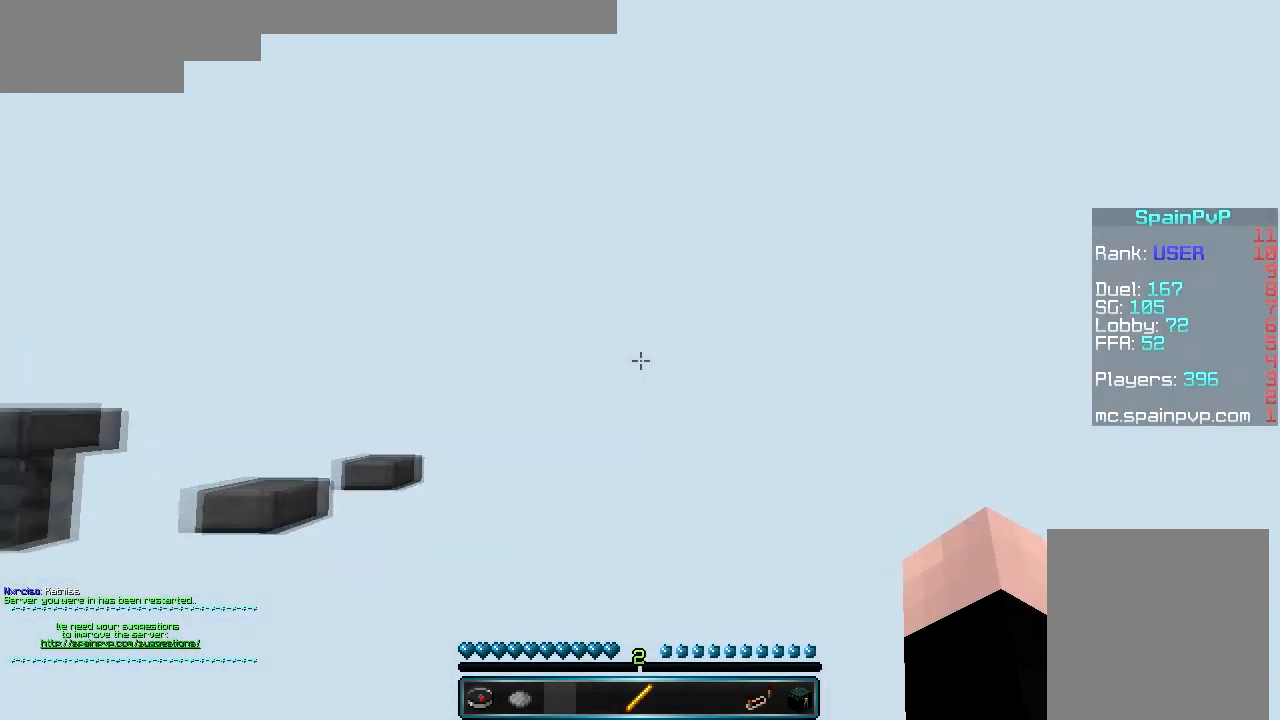
{"keys": [], "mouse": [], "events": []}
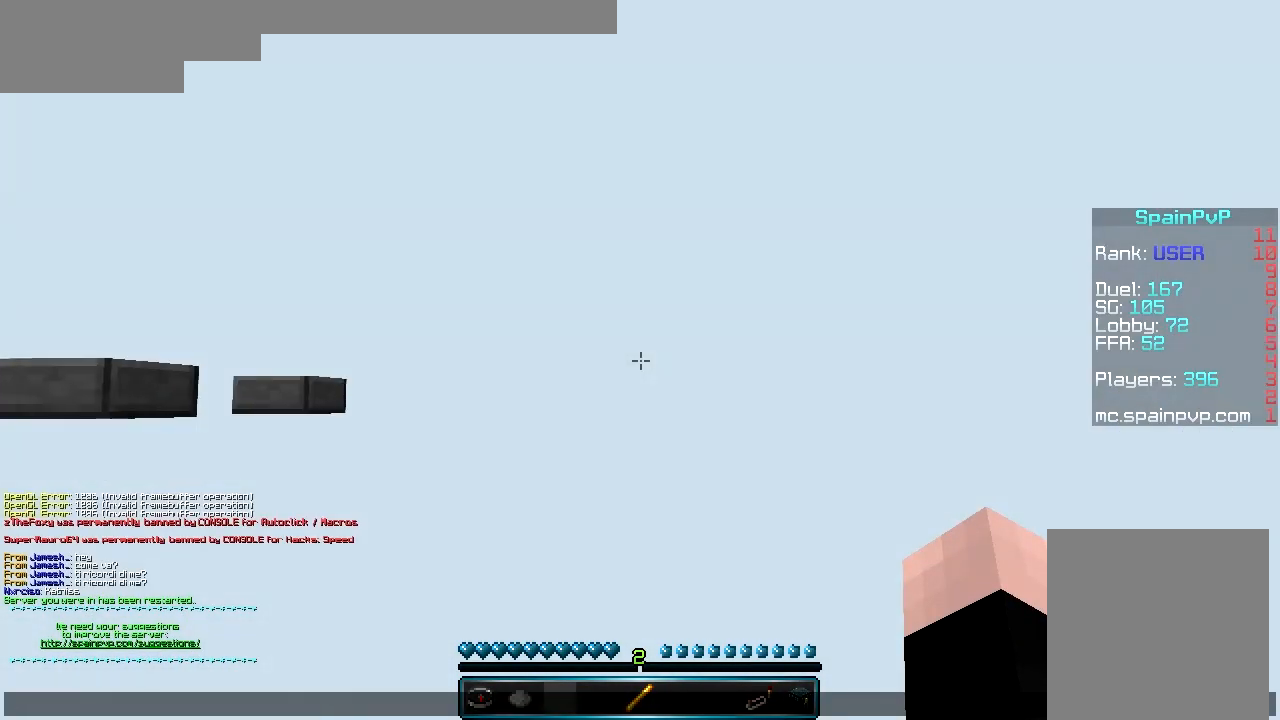
{"keys": [], "mouse": [], "events": []}
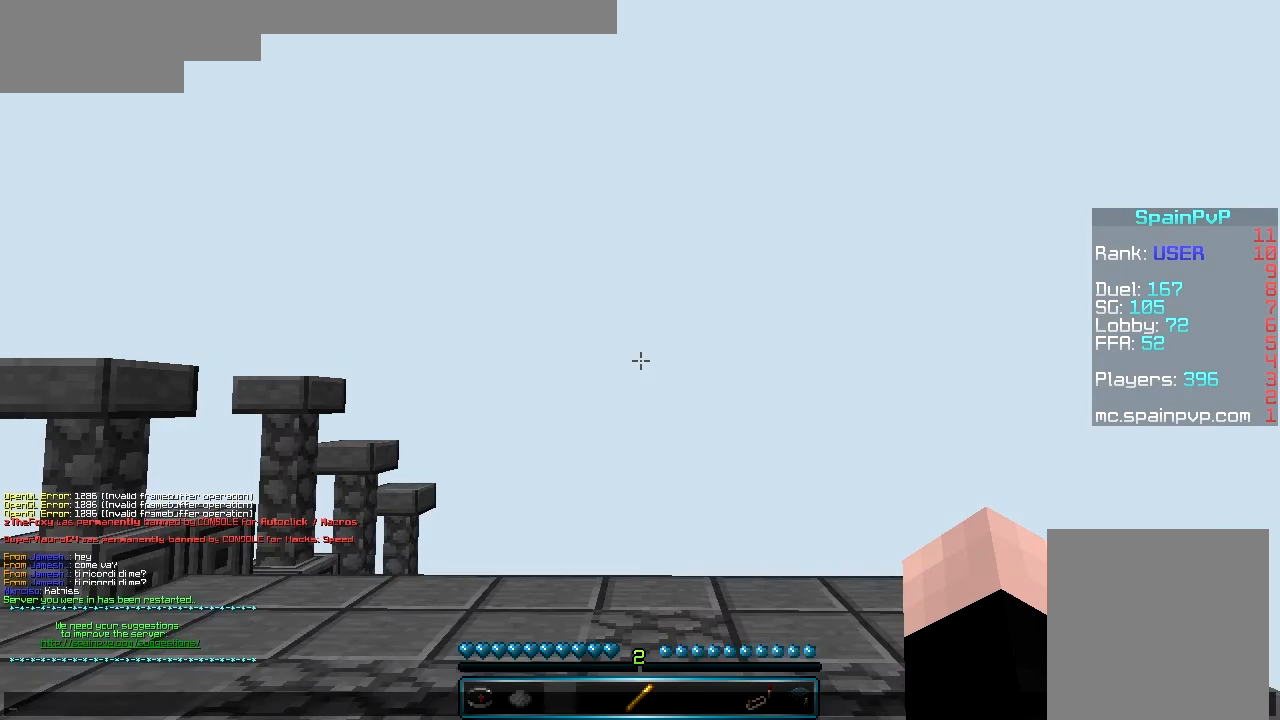
{"keys": [], "mouse": [], "events": []}
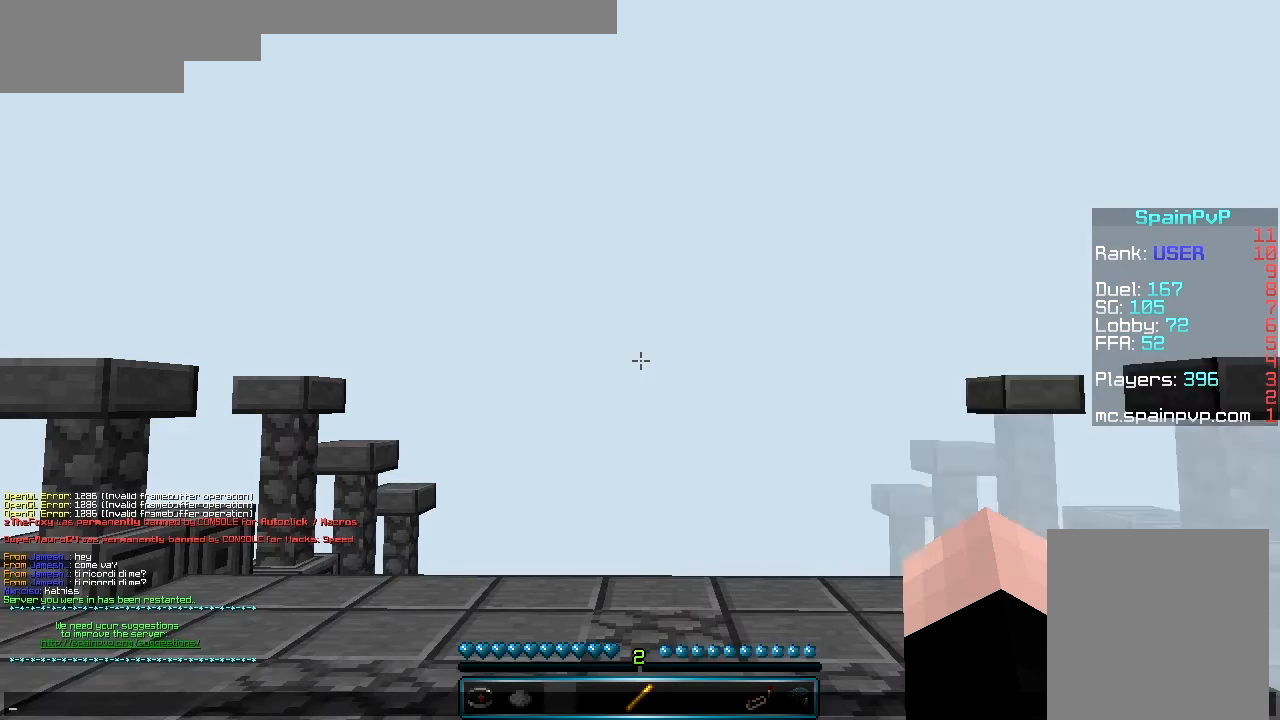
{"keys": [], "mouse": [], "events": []}
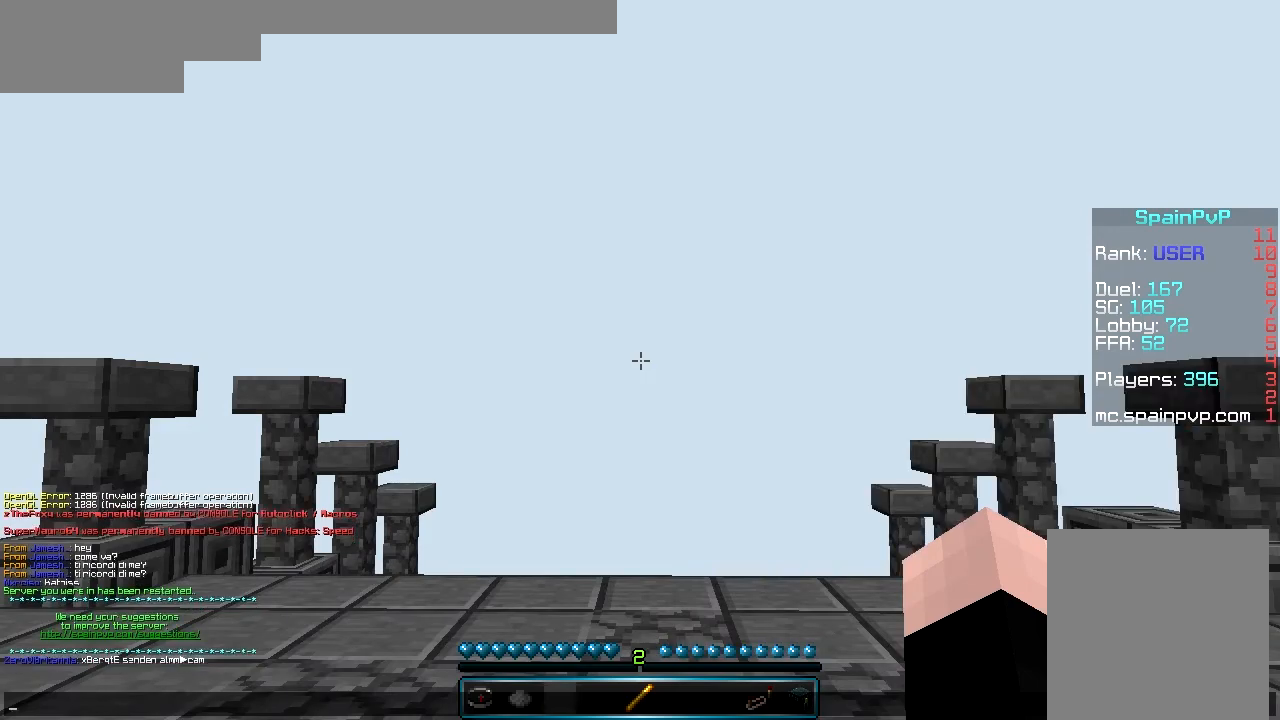
{"keys": [], "mouse": [], "events": []}
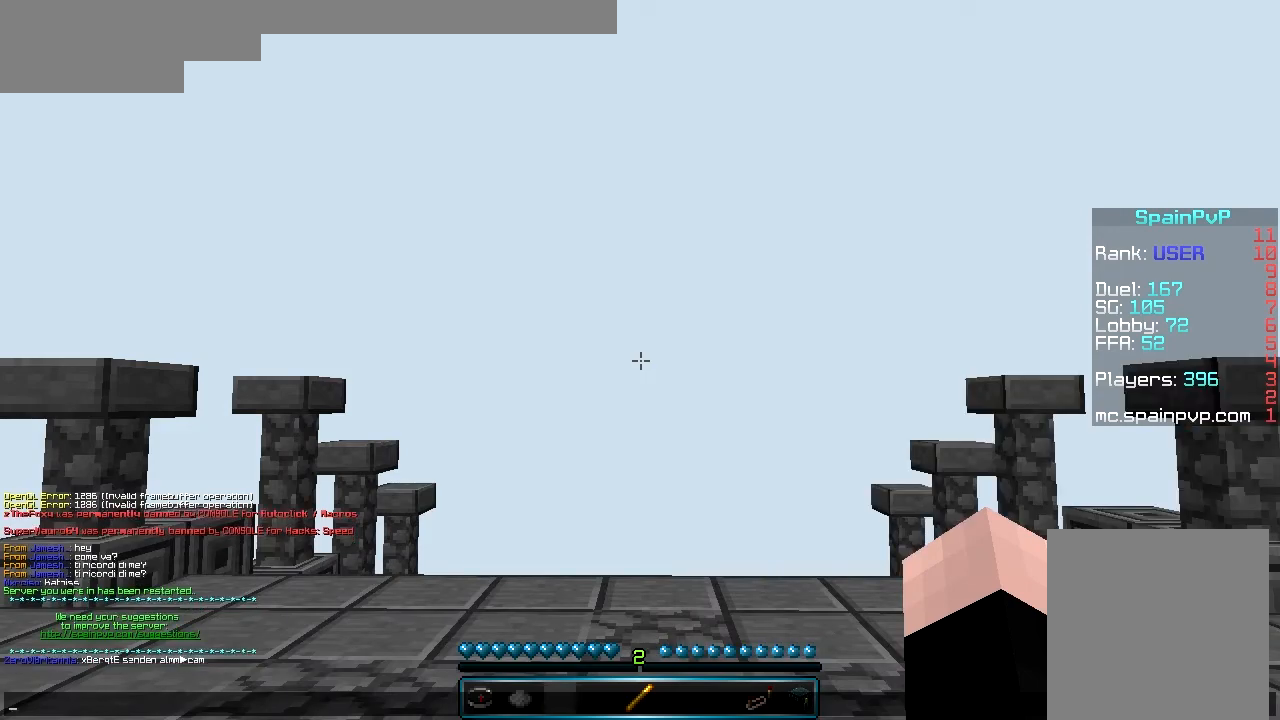
{"keys": [], "mouse": [], "events": []}
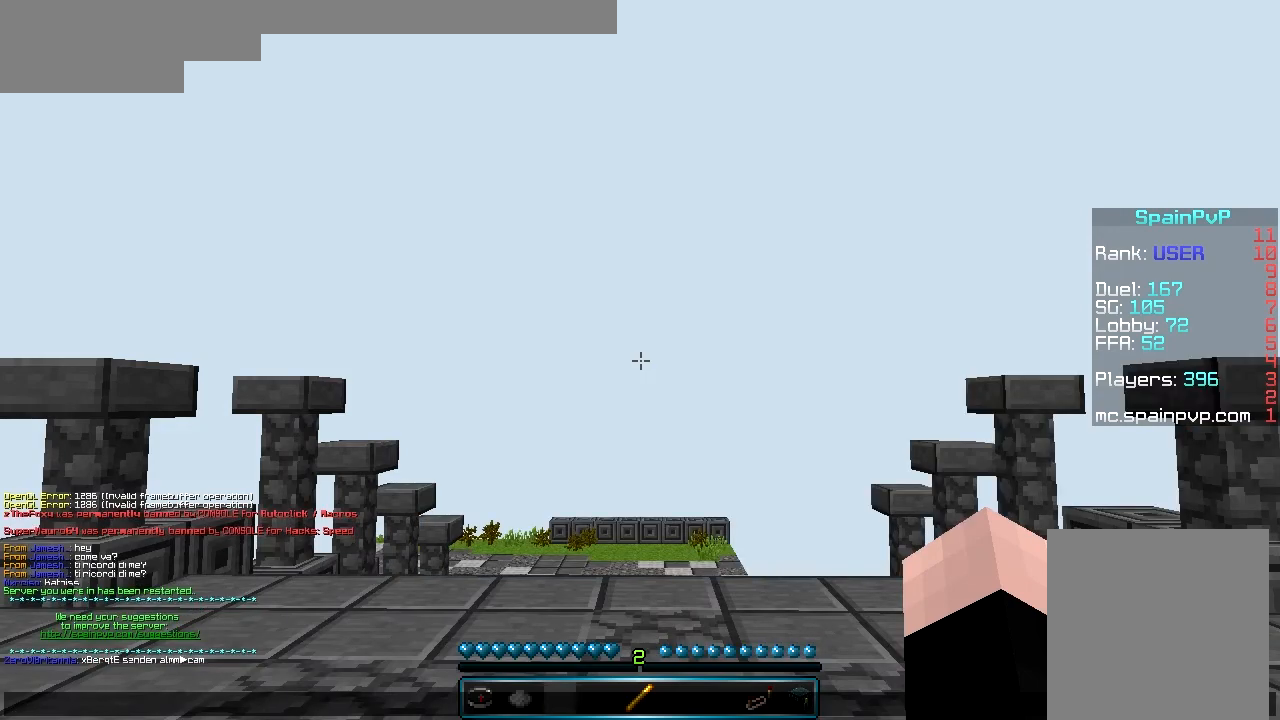
{"keys": [], "mouse": [], "events": []}